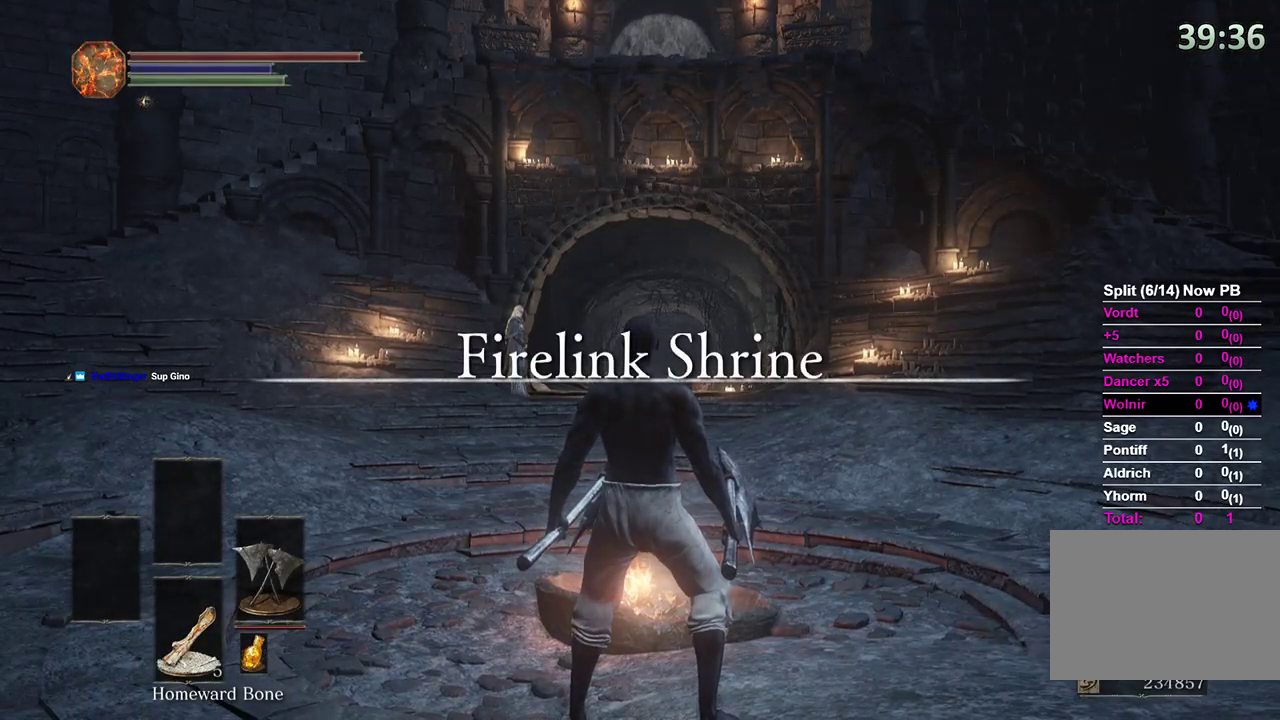
Gameplay with a controller (Xbox layout); each line is a JSON object with the inputs held at the frame after it. "events" lists button and stick changes between this image and that frame as [ms after this image, input, new state], when the widget could be followed in between. Not read: START.
{"buttons": ["A"], "left_stick": "center", "right_stick": "center", "events": [[400, "DPAD_RIGHT", "down"], [500, "A", "down"], [500, "DPAD_RIGHT", "up"]]}
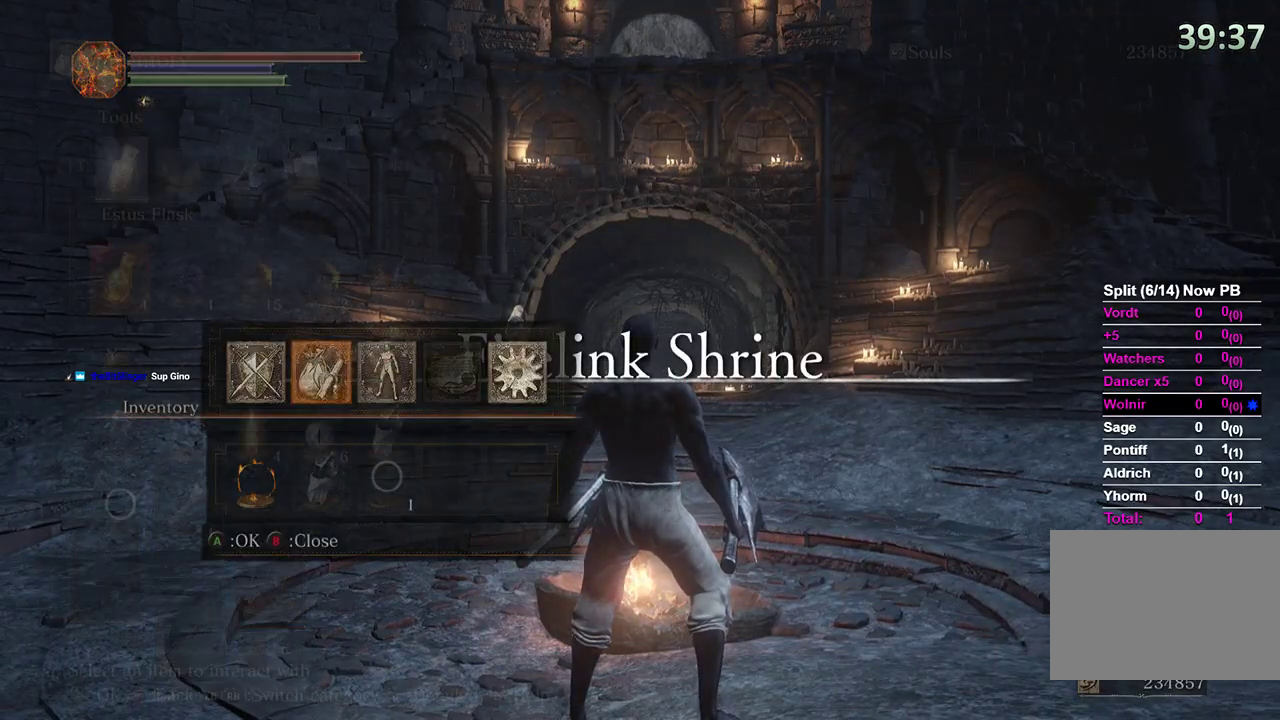
{"buttons": ["R1"], "left_stick": "center", "right_stick": "center", "events": [[100, "A", "up"], [467, "R1", "down"]]}
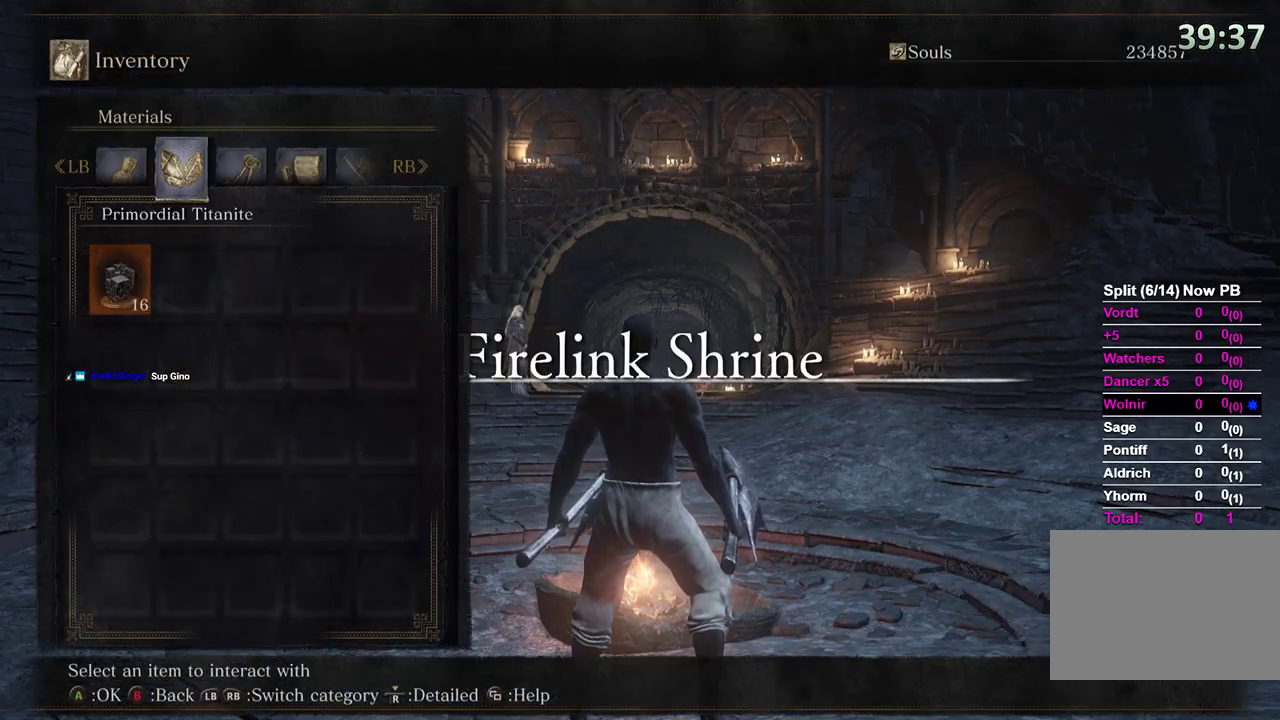
{"buttons": [], "left_stick": "center", "right_stick": "center", "events": [[67, "R1", "up"], [233, "L1", "down"], [300, "L1", "up"]]}
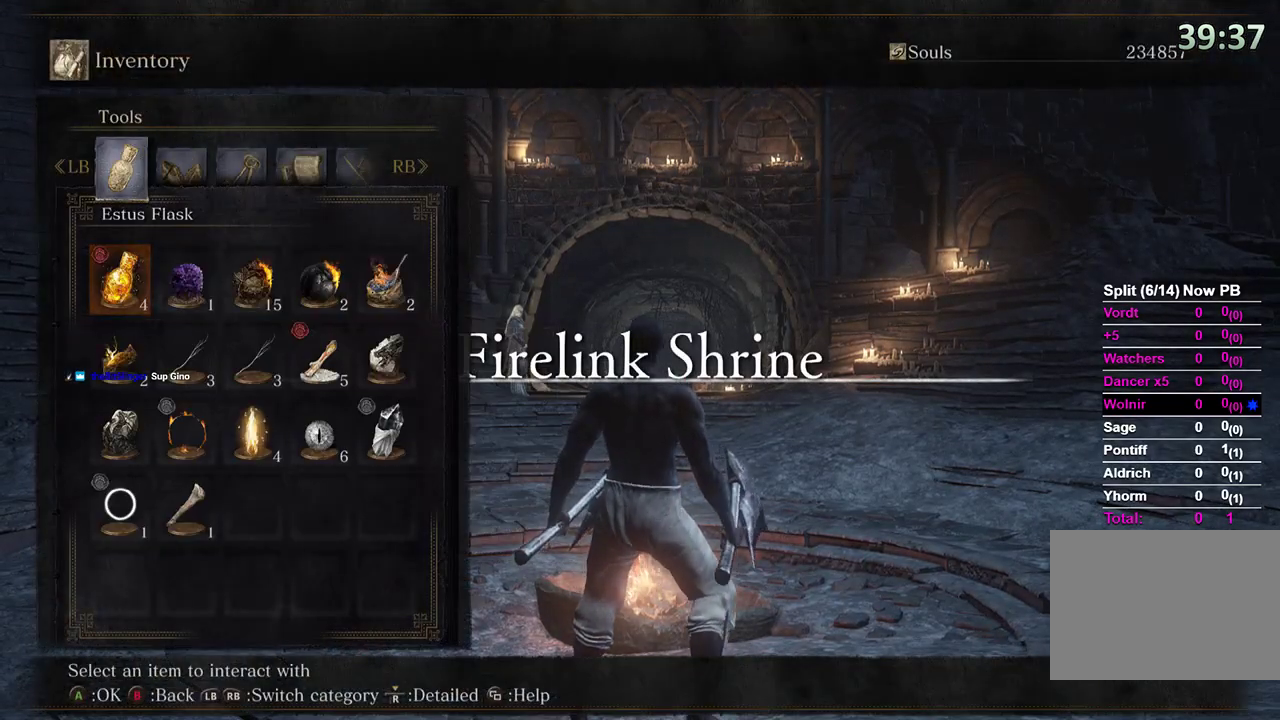
{"buttons": [], "left_stick": "center", "right_stick": "center", "events": [[67, "R1", "down"], [100, "R1", "up"]]}
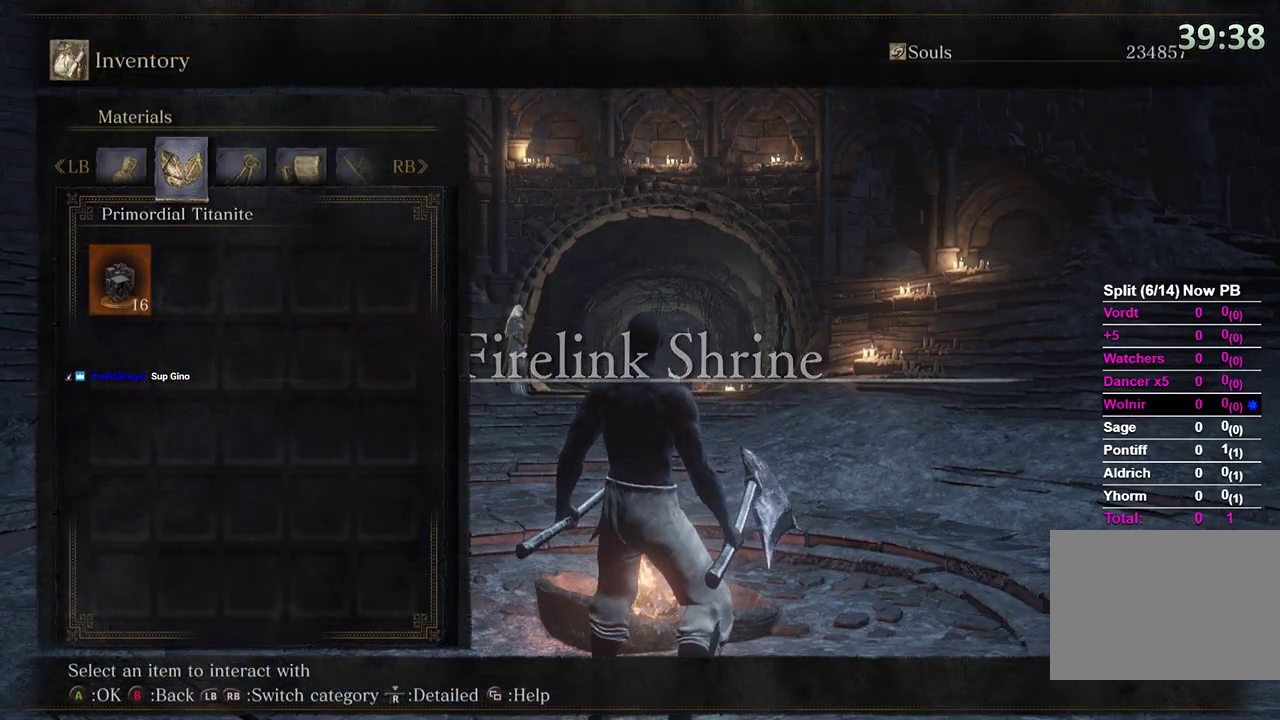
{"buttons": [], "left_stick": "center", "right_stick": "down-left", "events": [[400, "right_stick", "down-left"]]}
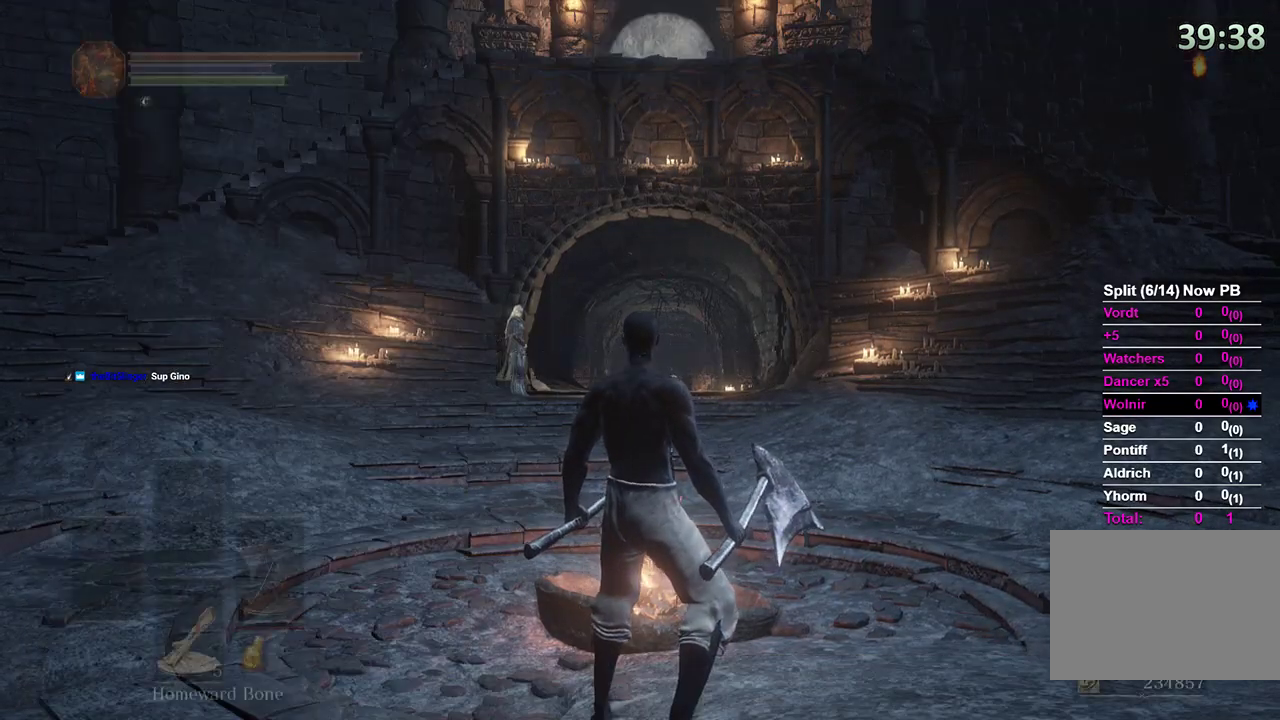
{"buttons": ["B"], "left_stick": "center", "right_stick": "center", "events": [[33, "left_stick", "right"], [33, "right_stick", "center"], [167, "right_stick", "down-right"], [300, "left_stick", "up"], [300, "right_stick", "center"], [433, "B", "down"], [433, "left_stick", "center"]]}
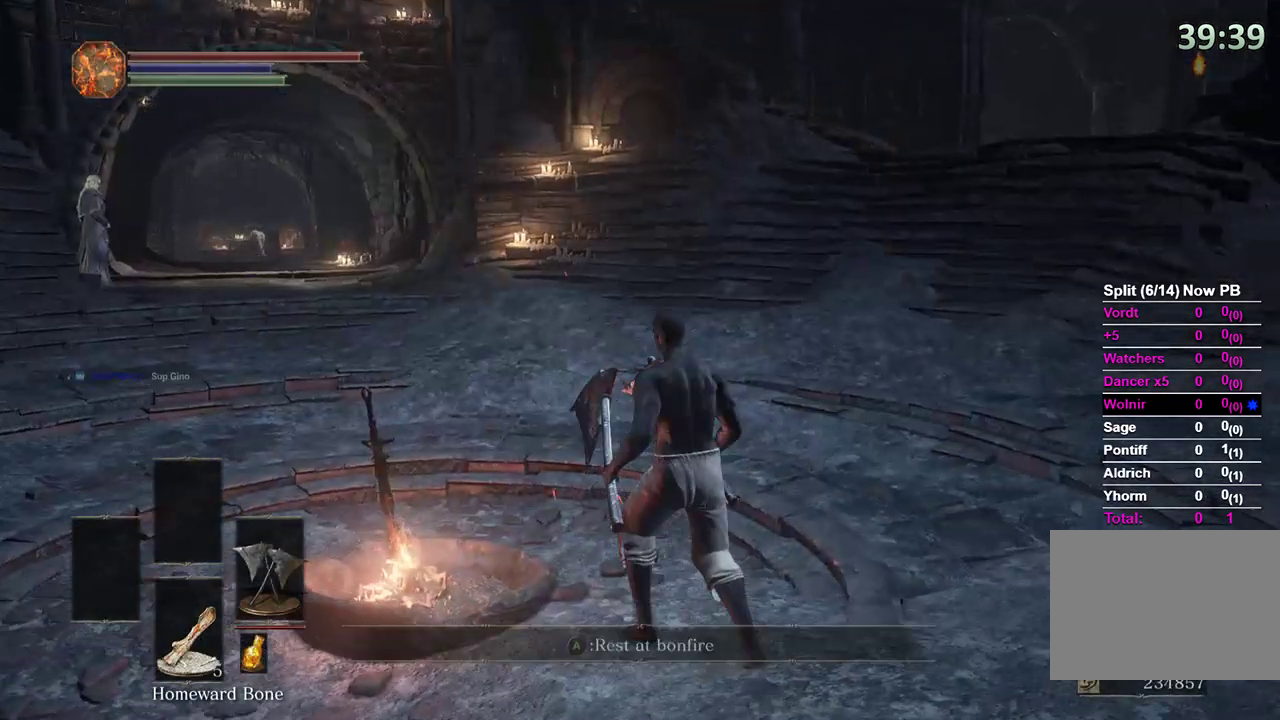
{"buttons": [], "left_stick": "center", "right_stick": "center", "events": [[33, "B", "up"], [67, "left_stick", "down"], [200, "left_stick", "center"]]}
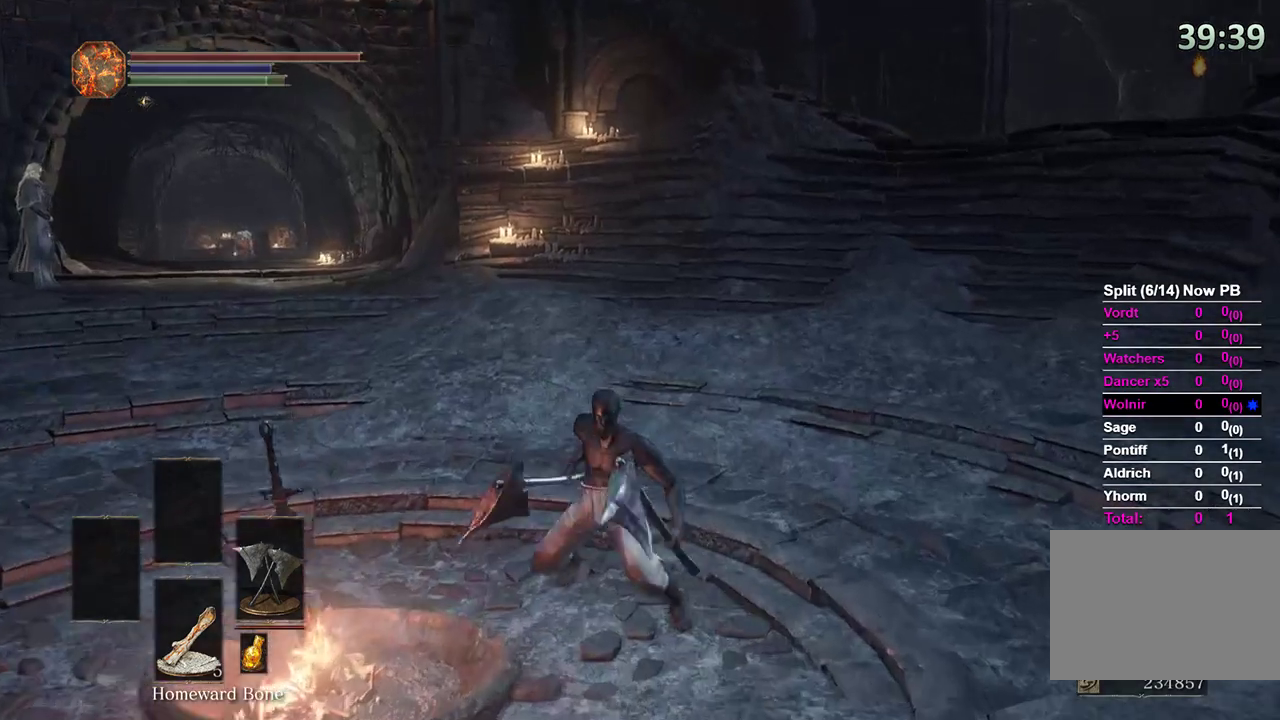
{"buttons": [], "left_stick": "down", "right_stick": "center", "events": [[167, "left_stick", "up"], [333, "B", "down"], [367, "left_stick", "center"], [433, "B", "up"], [433, "left_stick", "down"]]}
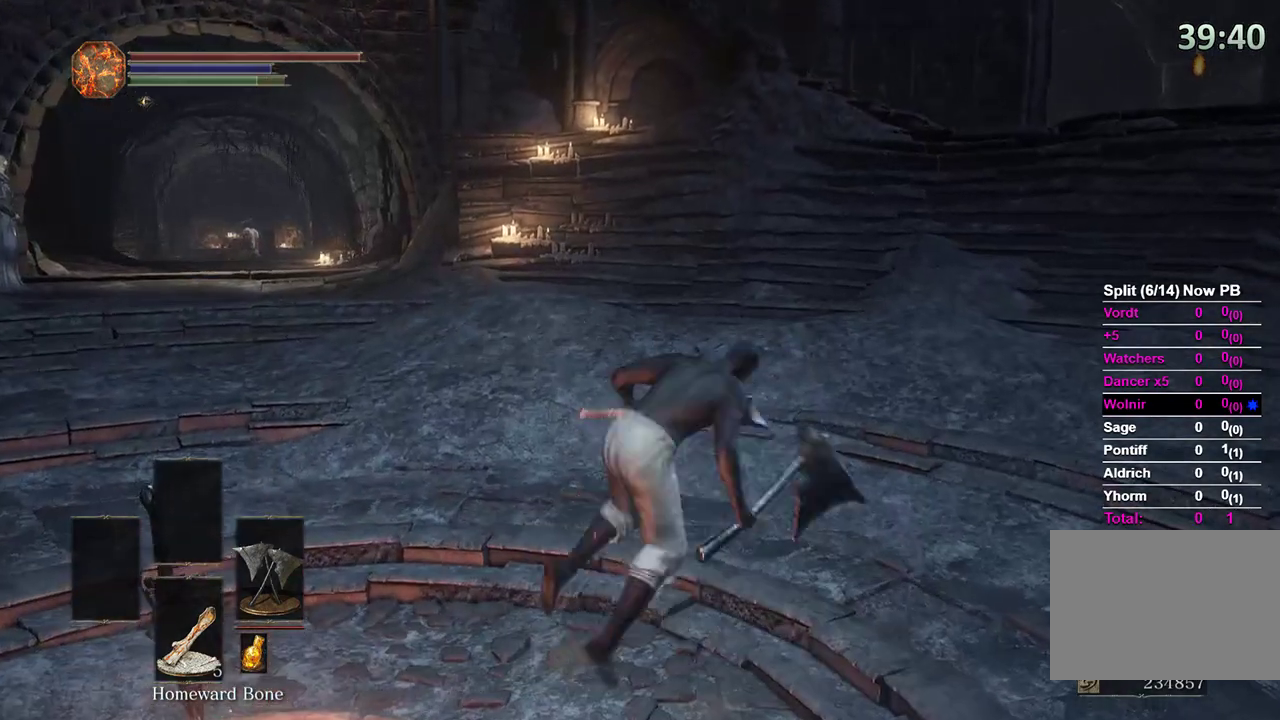
{"buttons": [], "left_stick": "right", "right_stick": "down-right", "events": [[67, "left_stick", "center"], [300, "right_stick", "left"], [433, "left_stick", "right"], [500, "right_stick", "down-right"]]}
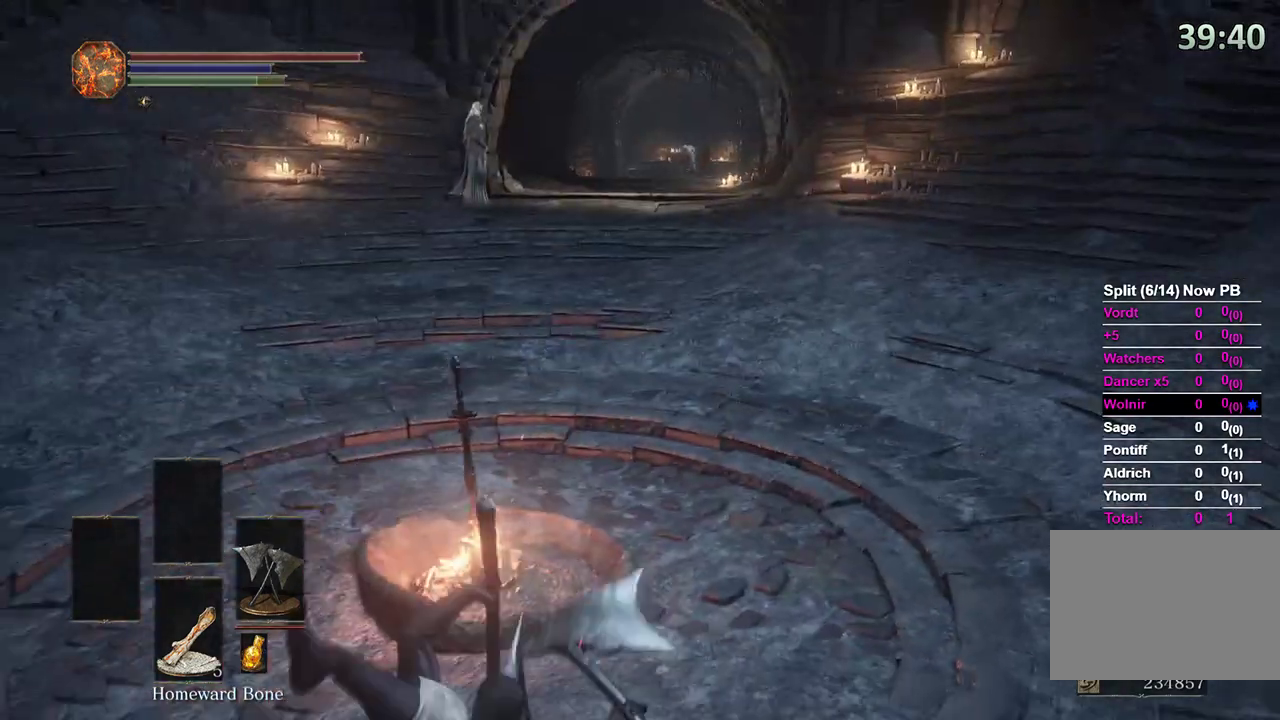
{"buttons": [], "left_stick": "right", "right_stick": "center", "events": [[67, "right_stick", "center"], [133, "left_stick", "up-right"], [433, "left_stick", "right"]]}
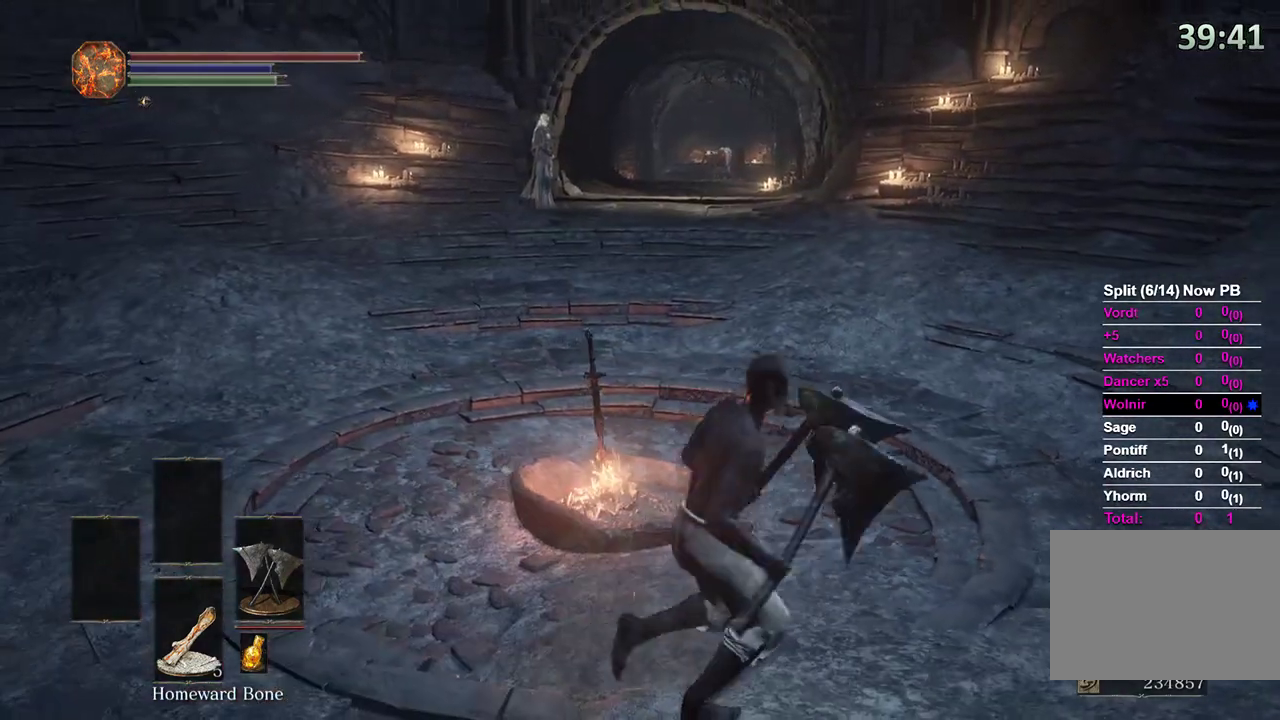
{"buttons": ["A", "DPAD_RIGHT"], "left_stick": "center", "right_stick": "center", "events": [[67, "left_stick", "up-right"], [133, "right_stick", "down"], [200, "right_stick", "down-left"], [233, "left_stick", "center"], [333, "DPAD_RIGHT", "down"], [367, "right_stick", "center"], [467, "A", "down"]]}
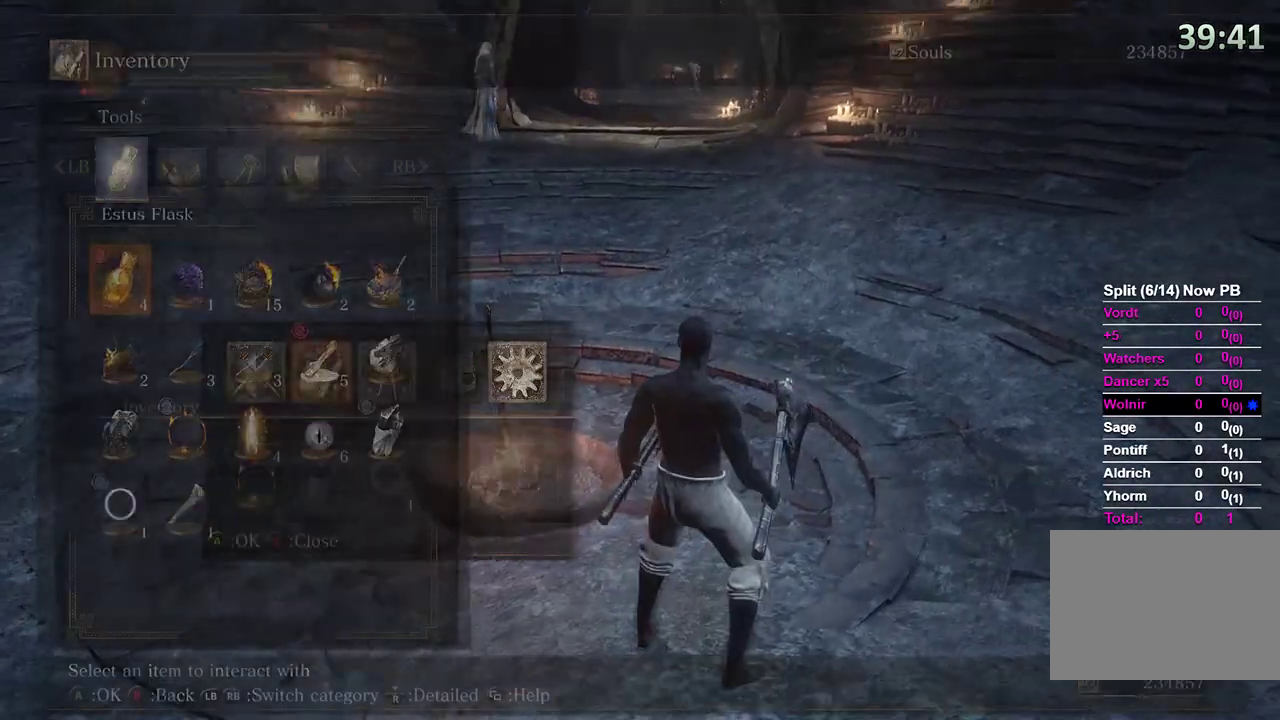
{"buttons": ["DPAD_LEFT"], "left_stick": "center", "right_stick": "down-left", "events": [[67, "A", "up"], [133, "DPAD_RIGHT", "up"], [133, "DPAD_UP", "down"], [267, "DPAD_LEFT", "down"], [267, "DPAD_UP", "up"], [467, "right_stick", "down-left"]]}
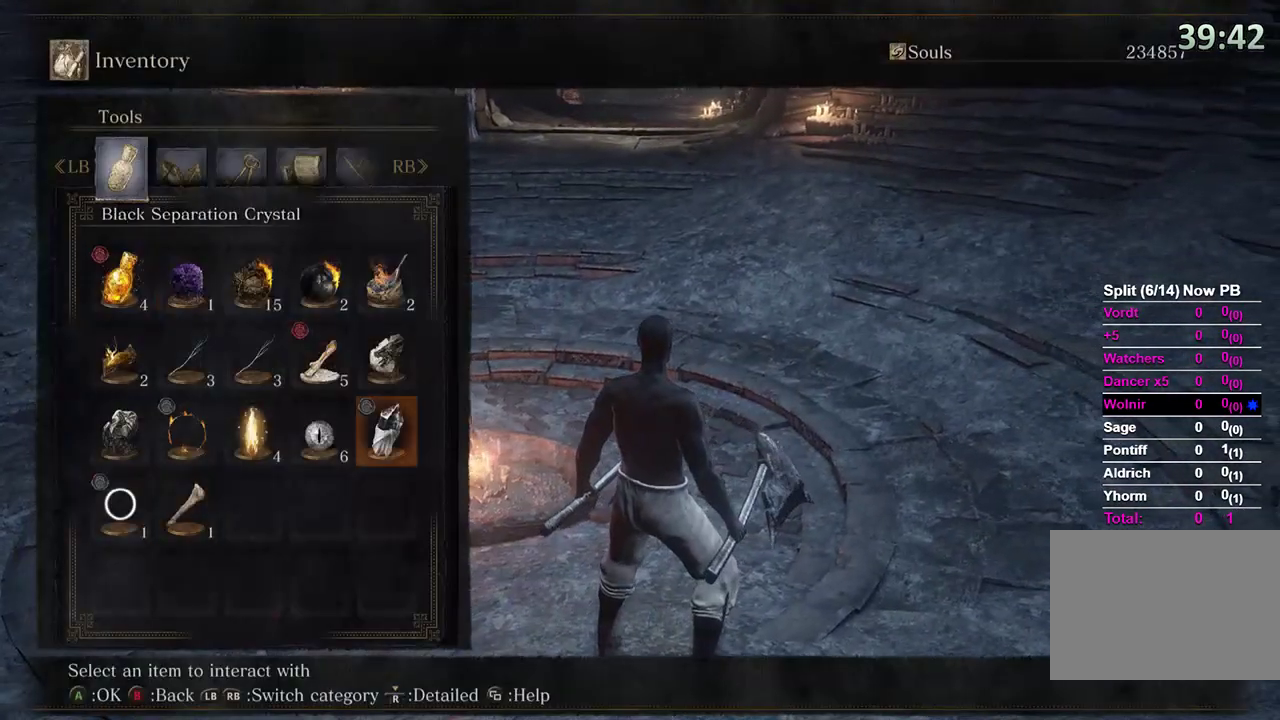
{"buttons": ["DPAD_LEFT"], "left_stick": "center", "right_stick": "down-left", "events": [[67, "DPAD_LEFT", "up"], [67, "DPAD_UP", "down"], [367, "DPAD_LEFT", "down"], [400, "DPAD_UP", "up"]]}
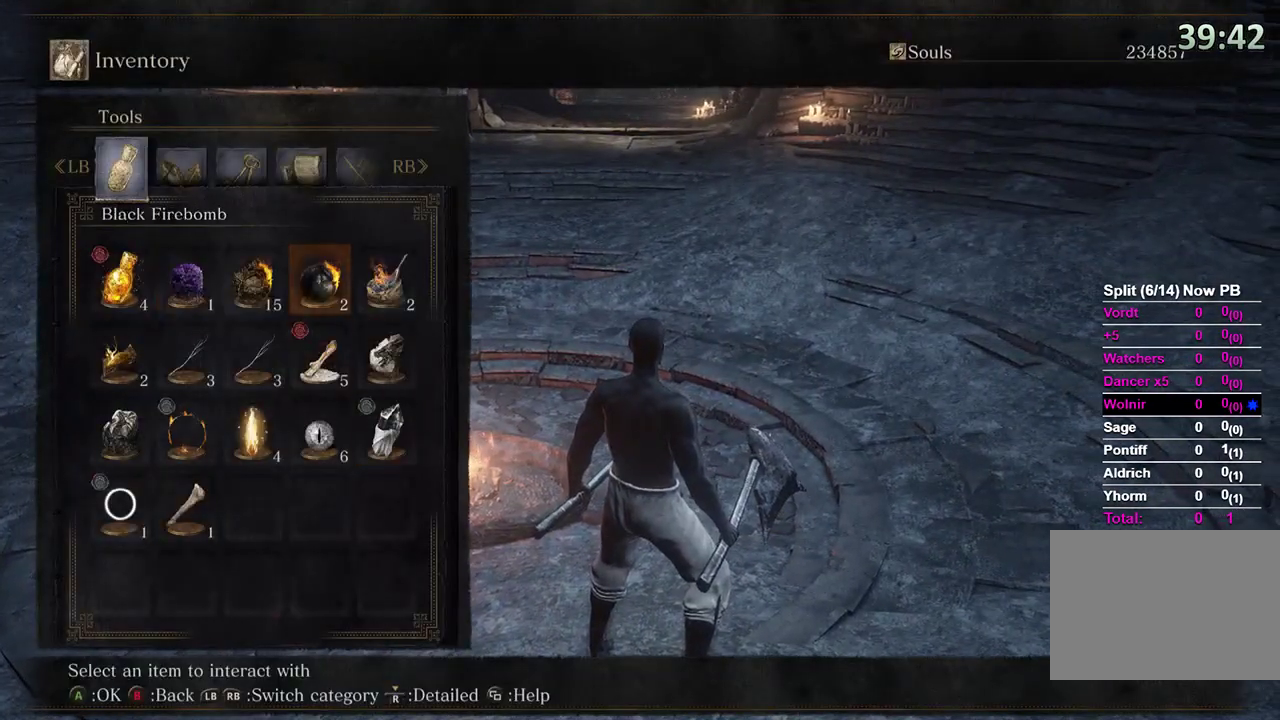
{"buttons": [], "left_stick": "center", "right_stick": "down-left", "events": [[367, "DPAD_LEFT", "up"]]}
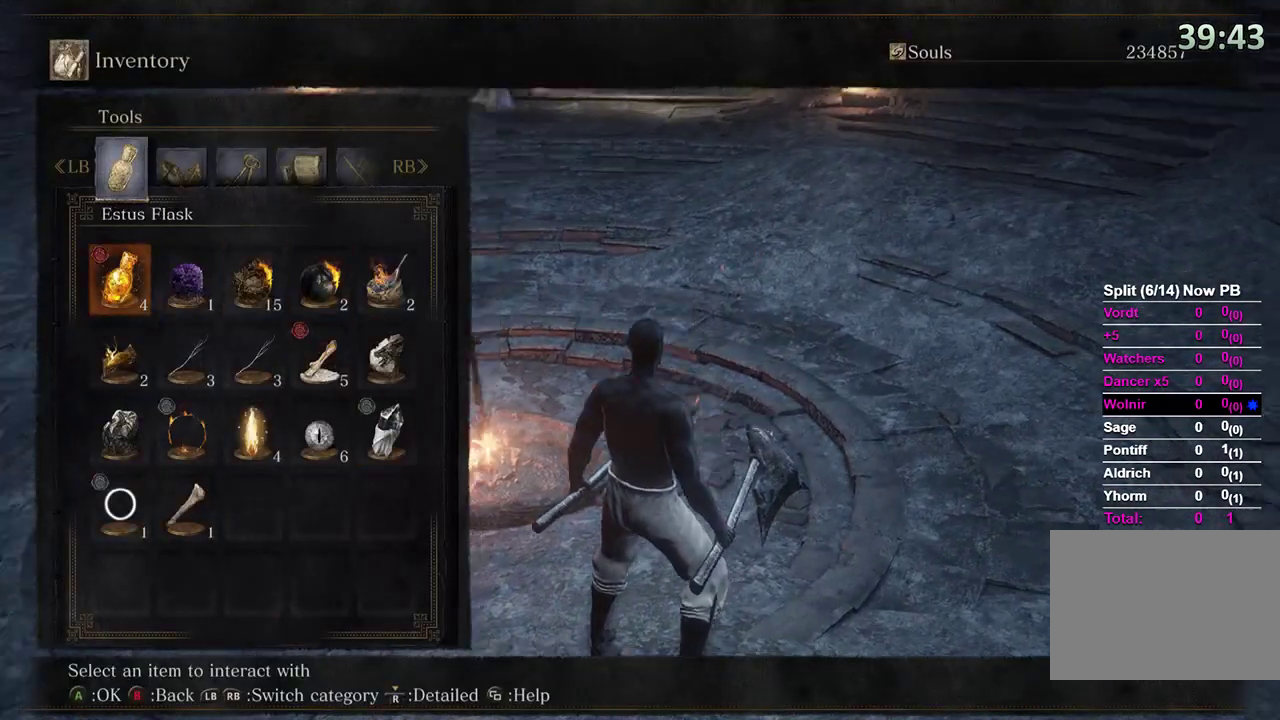
{"buttons": ["R2"], "left_stick": "center", "right_stick": "center", "events": [[233, "right_stick", "down"], [333, "right_stick", "down-left"], [433, "R2", "down"], [500, "right_stick", "center"]]}
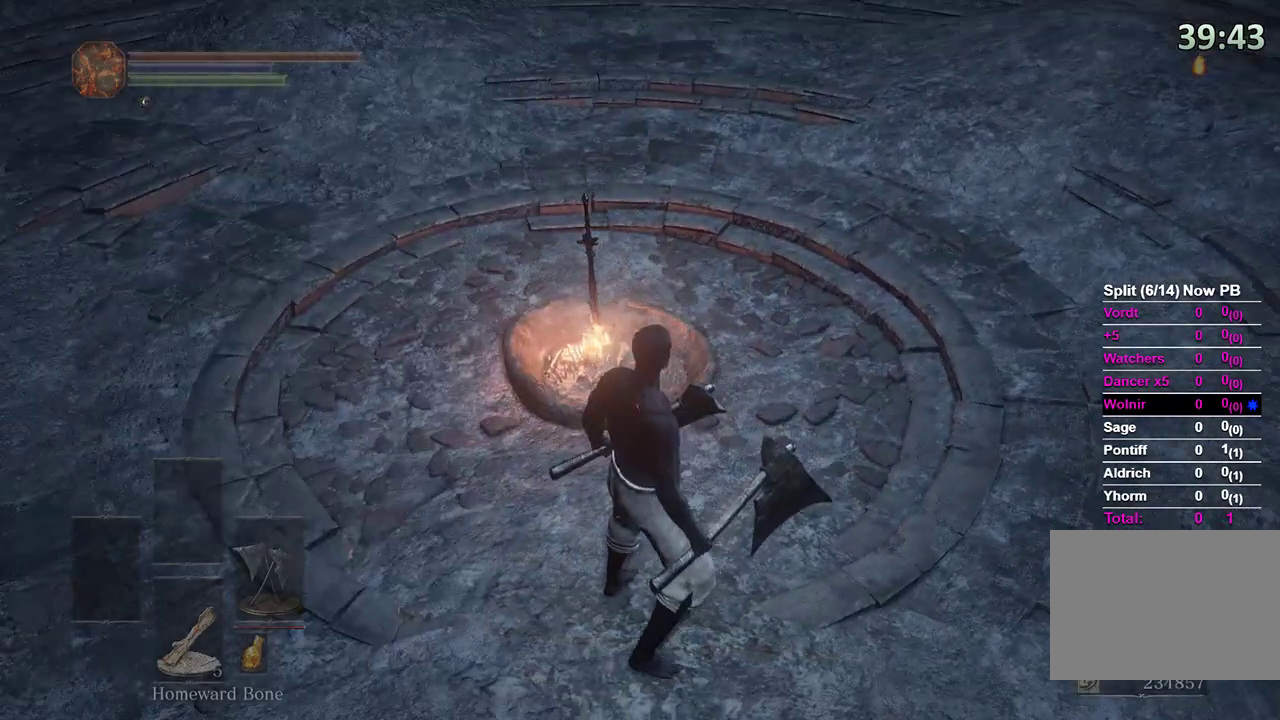
{"buttons": [], "left_stick": "up-right", "right_stick": "right", "events": [[33, "R2", "up"], [33, "left_stick", "up"], [133, "left_stick", "up-right"], [300, "left_stick", "down-right"], [467, "left_stick", "up-right"], [500, "right_stick", "right"]]}
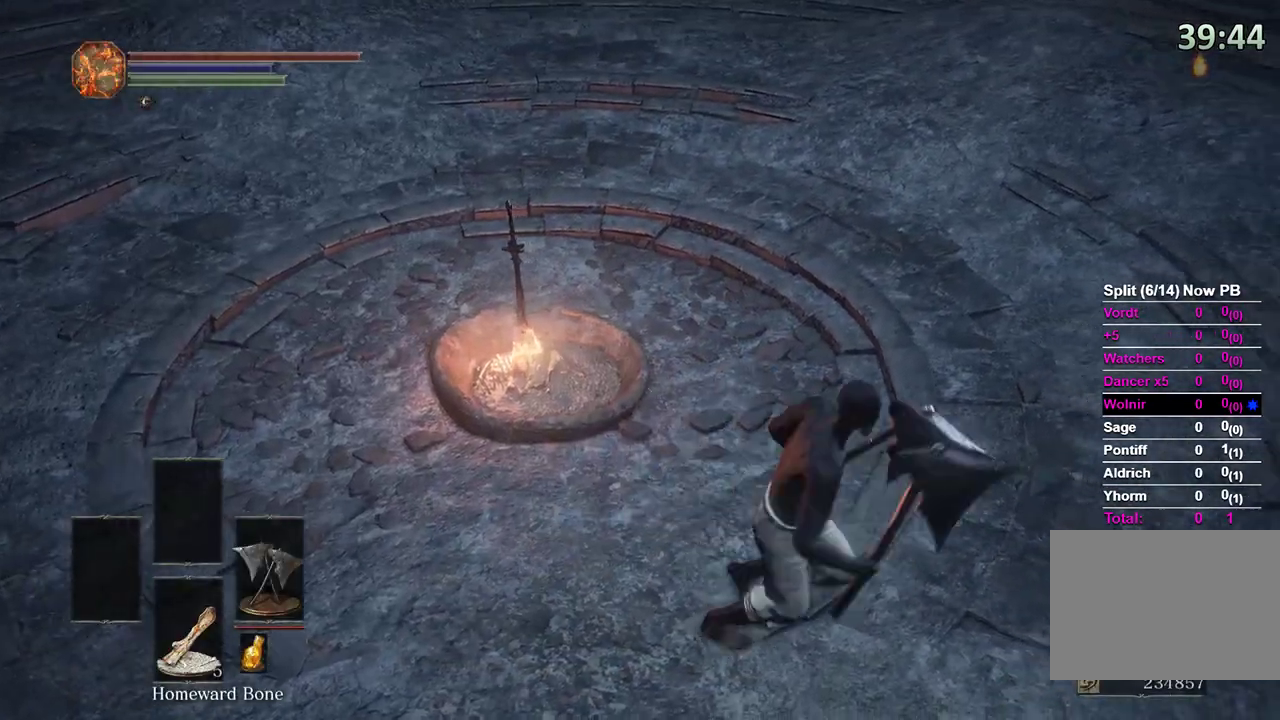
{"buttons": [], "left_stick": "down", "right_stick": "center", "events": [[100, "left_stick", "up"], [233, "right_stick", "center"], [267, "left_stick", "center"], [400, "B", "down"], [467, "B", "up"], [500, "left_stick", "down"]]}
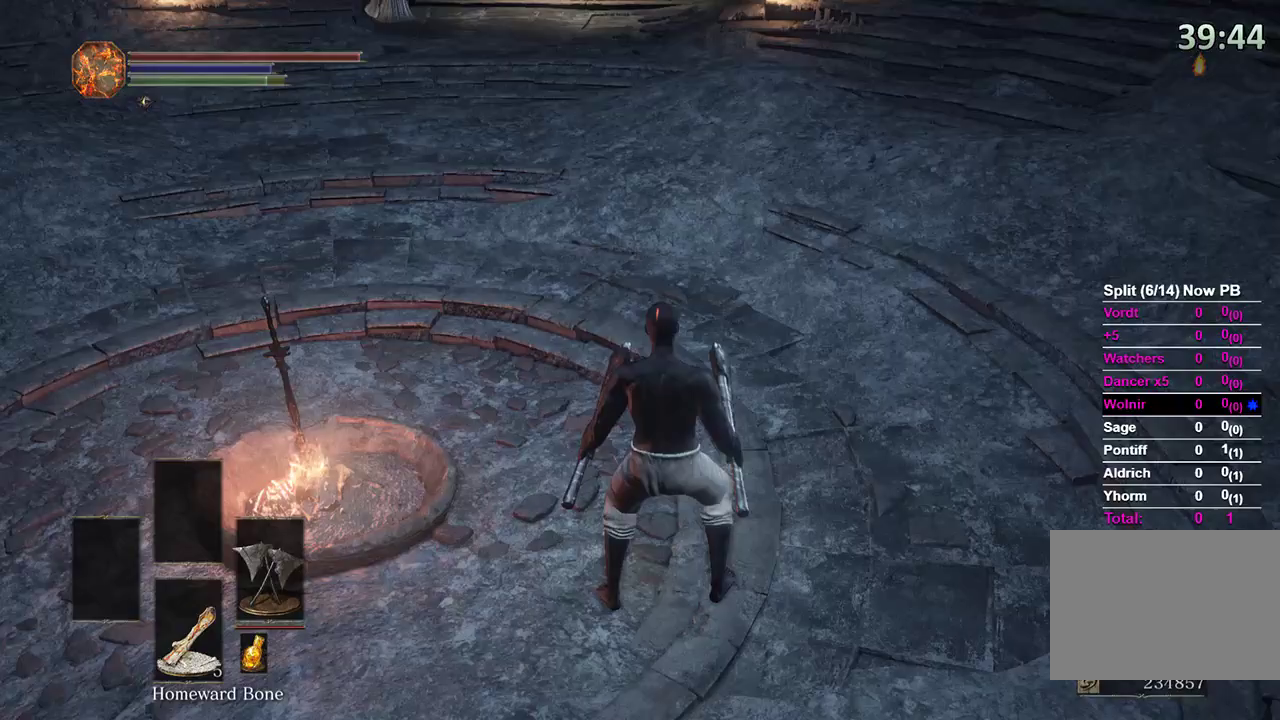
{"buttons": [], "left_stick": "center", "right_stick": "up-left", "events": [[100, "left_stick", "center"], [167, "right_stick", "left"], [333, "right_stick", "center"], [500, "right_stick", "up-left"]]}
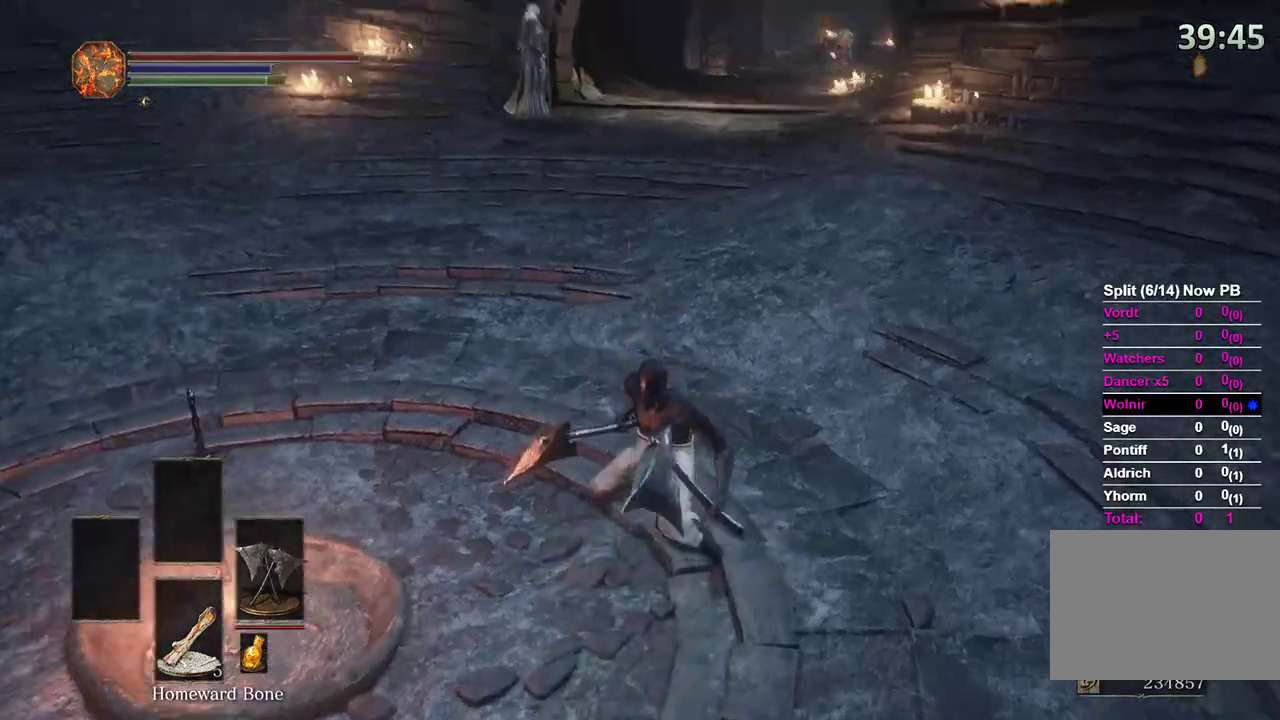
{"buttons": [], "left_stick": "down", "right_stick": "center", "events": [[100, "left_stick", "up"], [300, "B", "down"], [300, "left_stick", "center"], [400, "B", "up"], [433, "left_stick", "down"], [433, "right_stick", "center"]]}
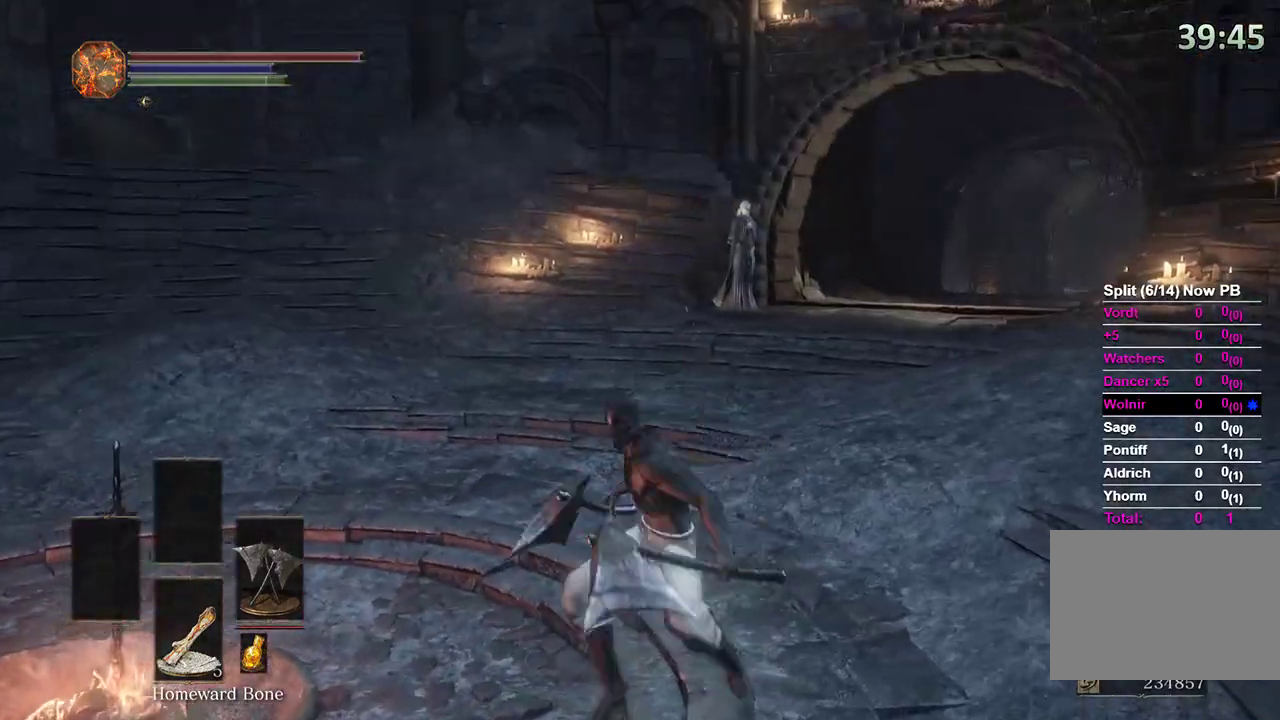
{"buttons": [], "left_stick": "center", "right_stick": "center", "events": [[67, "left_stick", "center"], [133, "right_stick", "left"], [267, "right_stick", "center"]]}
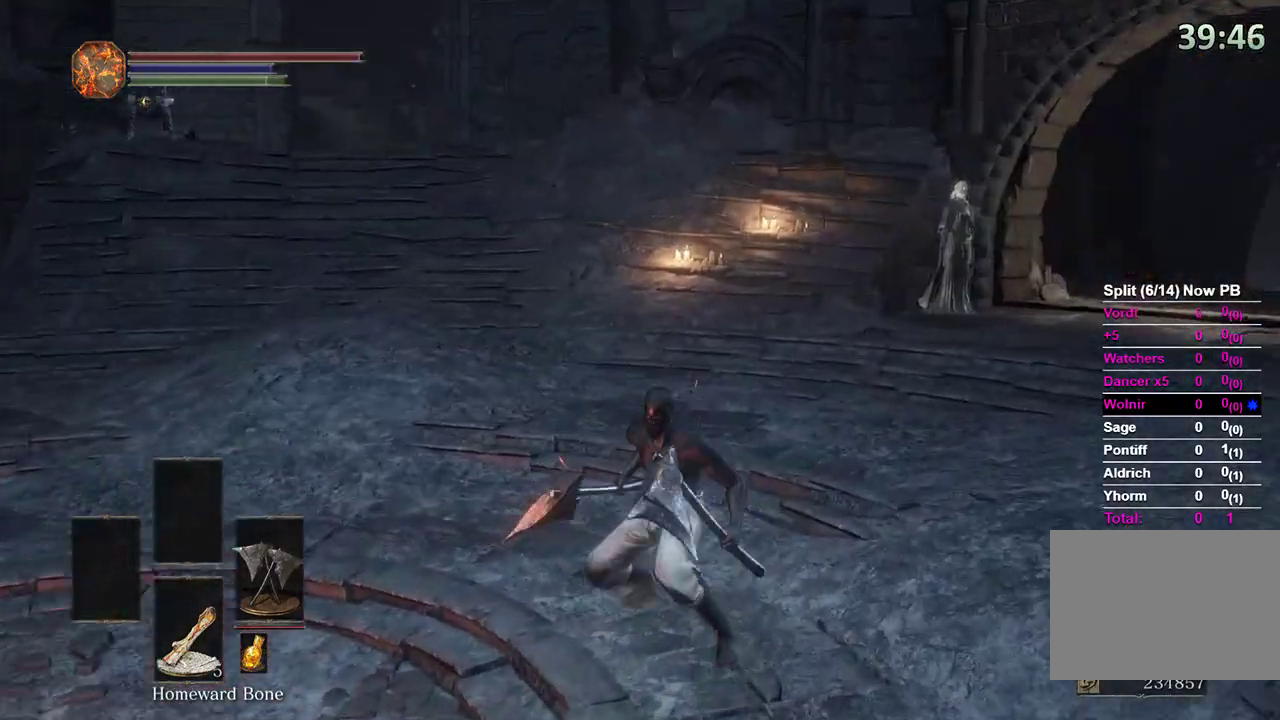
{"buttons": [], "left_stick": "up", "right_stick": "center"}
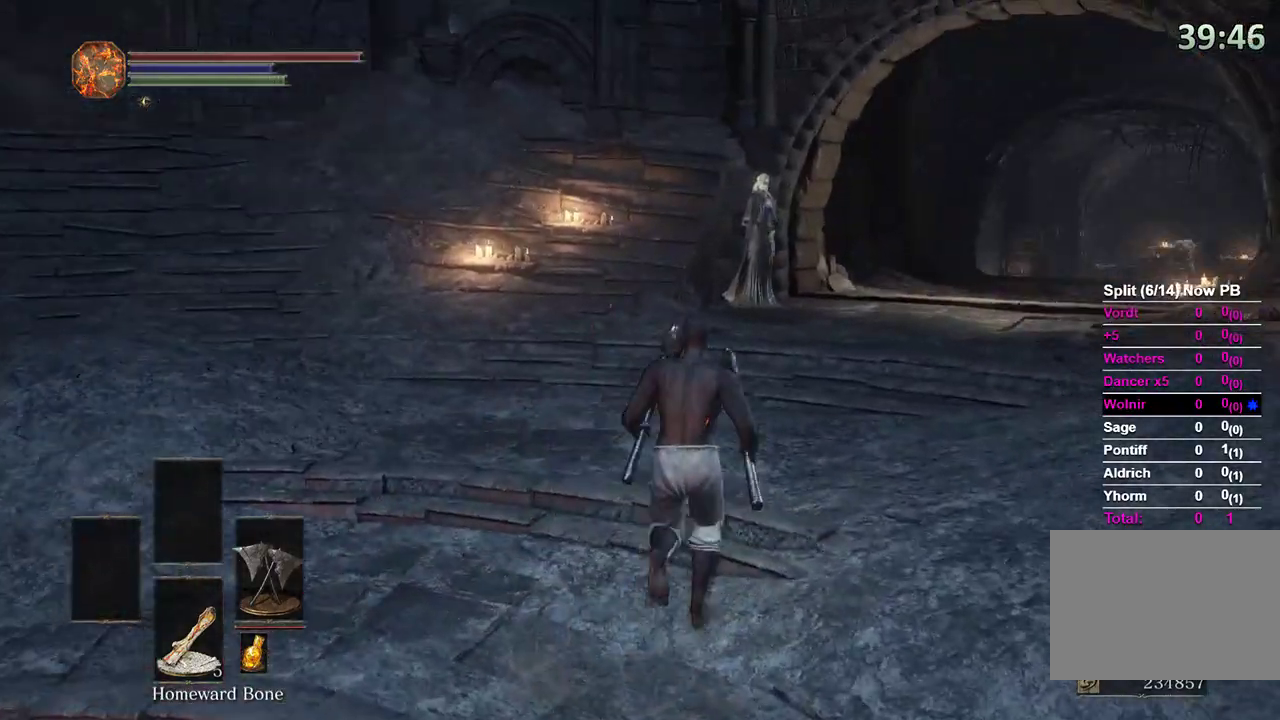
{"buttons": [], "left_stick": "down", "right_stick": "center", "events": [[100, "left_stick", "up-right"], [100, "right_stick", "right"], [267, "right_stick", "center"], [333, "left_stick", "center"], [400, "B", "down"], [433, "B", "up"], [500, "left_stick", "down"]]}
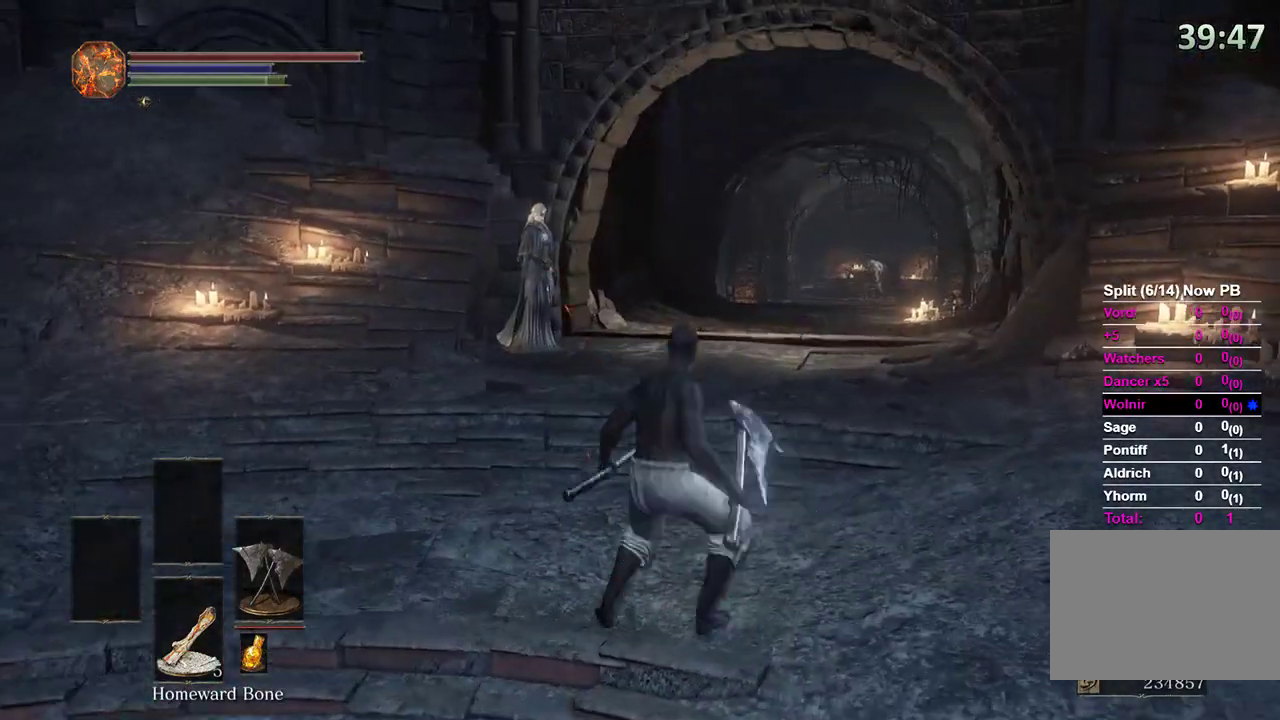
{"buttons": ["B"], "left_stick": "center", "right_stick": "center", "events": [[133, "left_stick", "center"], [500, "B", "down"]]}
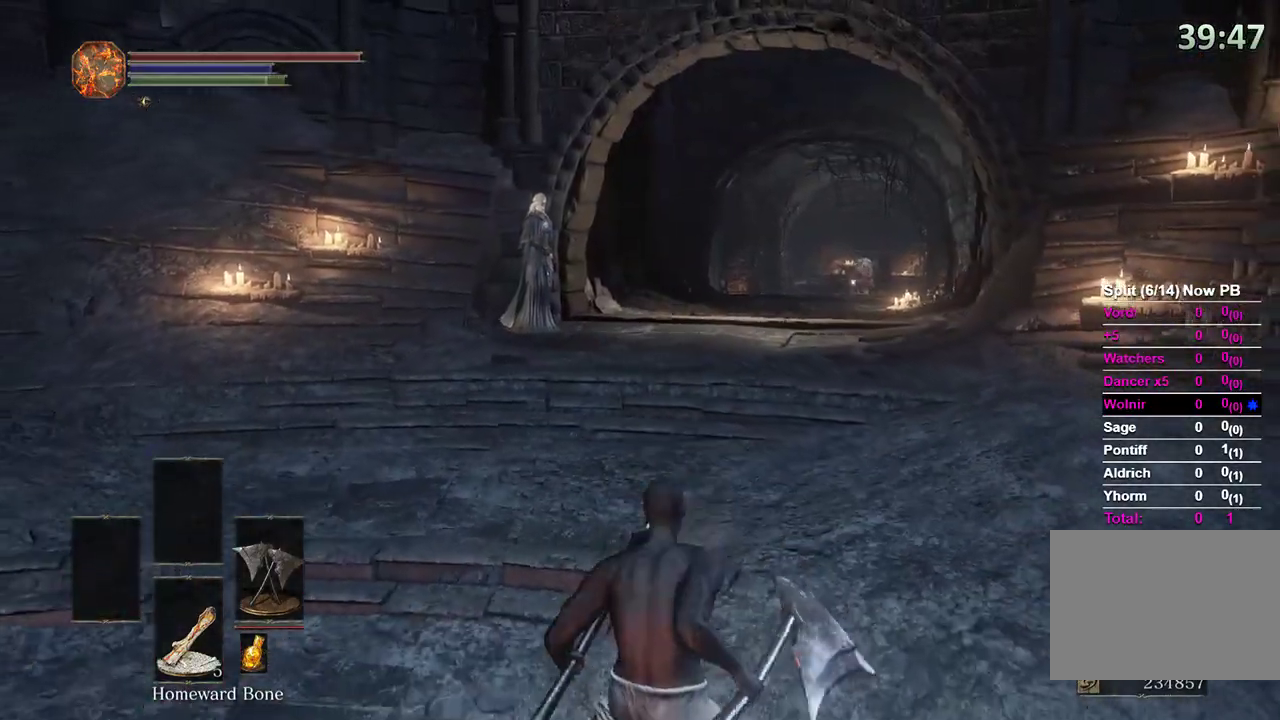
{"buttons": [], "left_stick": "center", "right_stick": "center", "events": [[100, "B", "up"], [100, "left_stick", "down"], [267, "left_stick", "center"]]}
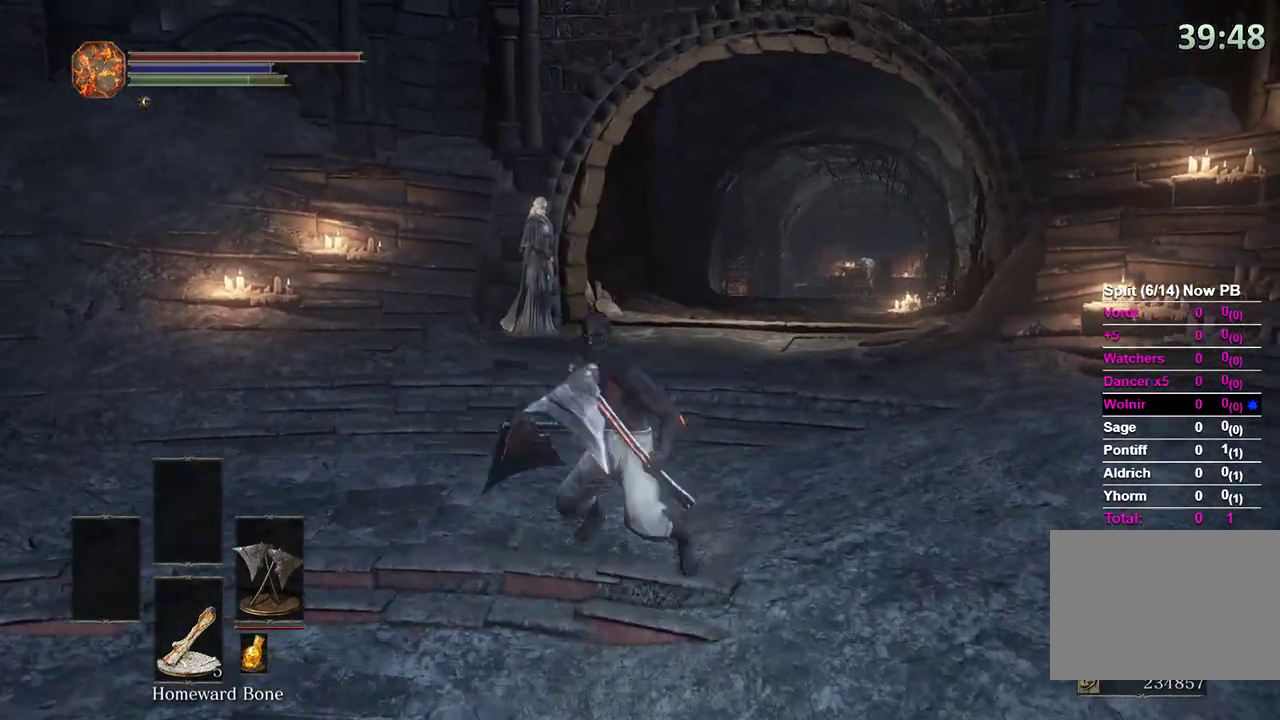
{"buttons": [], "left_stick": "up", "right_stick": "center", "events": [[200, "B", "down"], [300, "left_stick", "up"], [333, "B", "up"]]}
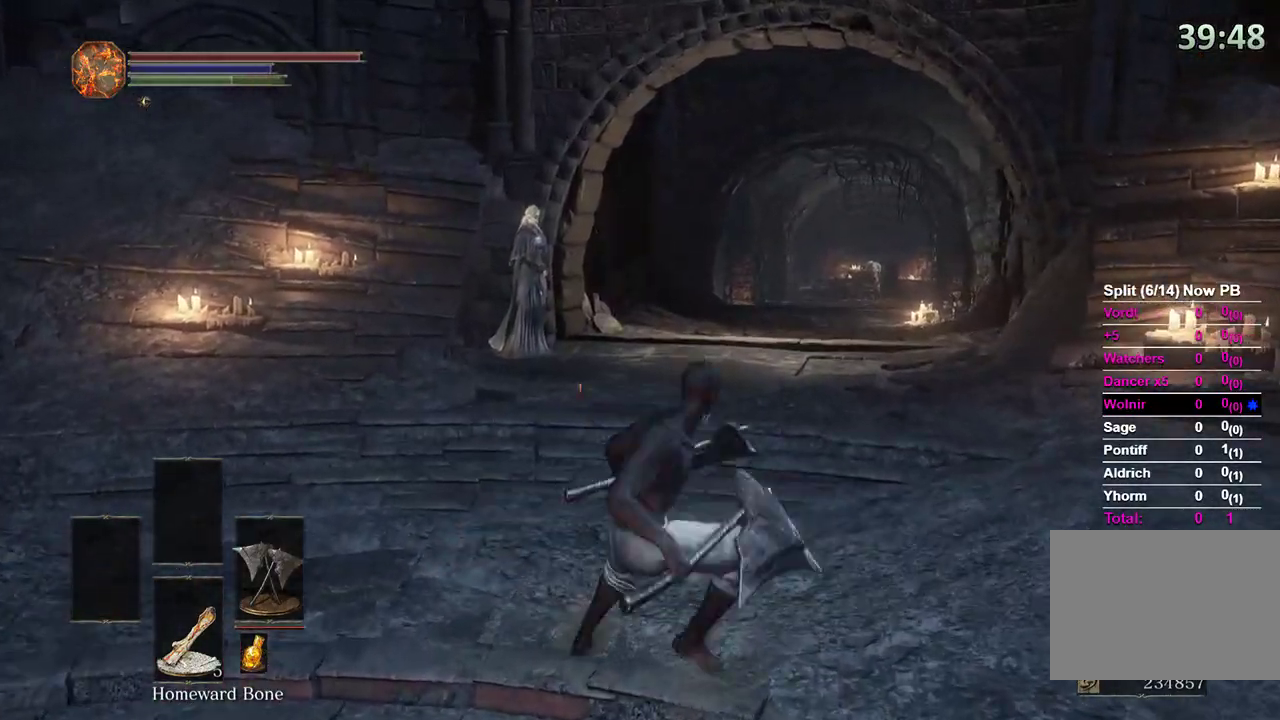
{"buttons": [], "left_stick": "down-left", "right_stick": "left", "events": [[433, "right_stick", "left"], [500, "left_stick", "down-left"]]}
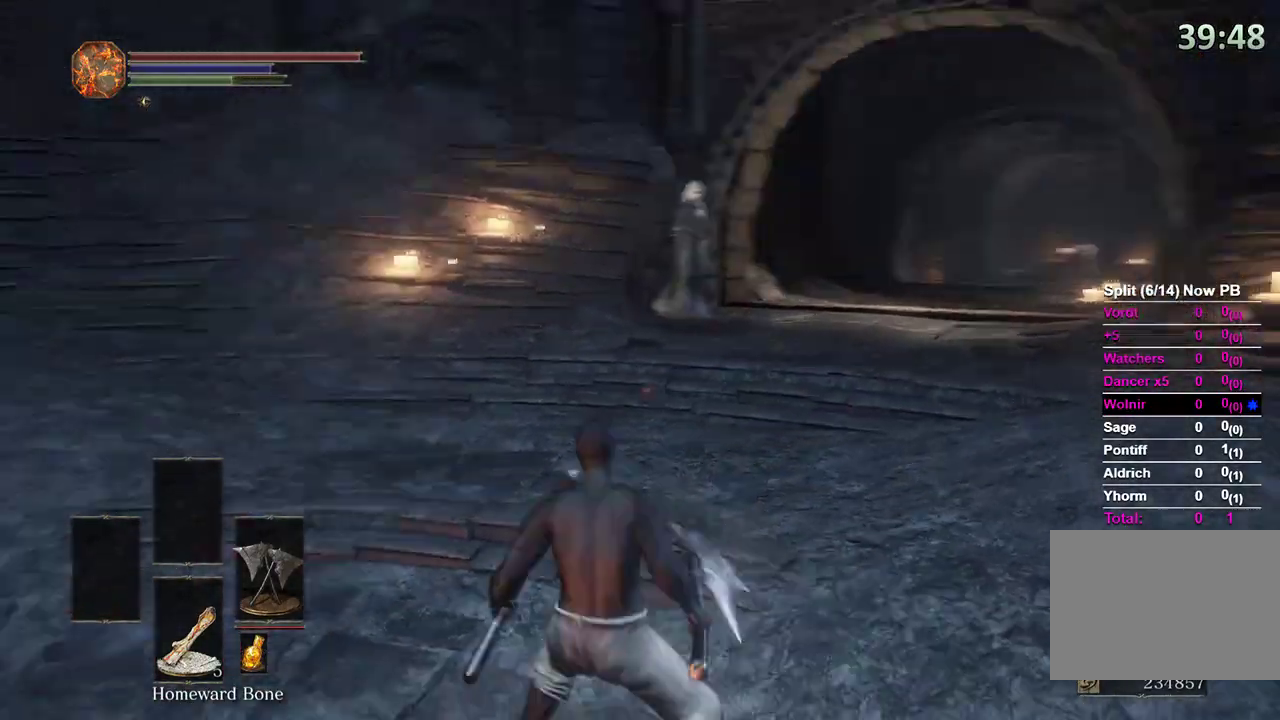
{"buttons": [], "left_stick": "up-right", "right_stick": "right", "events": [[167, "left_stick", "center"], [233, "left_stick", "up-right"], [300, "right_stick", "down-right"], [400, "right_stick", "right"]]}
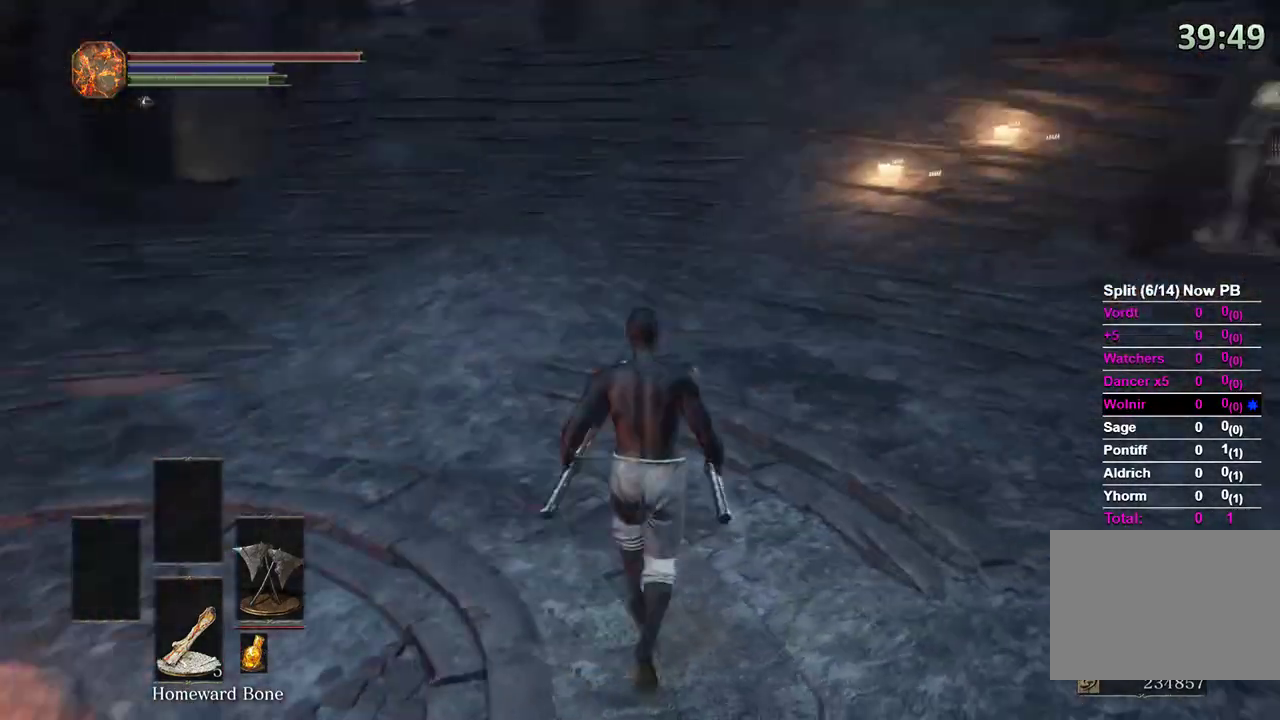
{"buttons": ["DPAD_RIGHT"], "left_stick": "up-right", "right_stick": "center", "events": [[33, "right_stick", "up-right"], [233, "right_stick", "center"], [333, "DPAD_RIGHT", "down"], [433, "A", "down"], [500, "A", "up"]]}
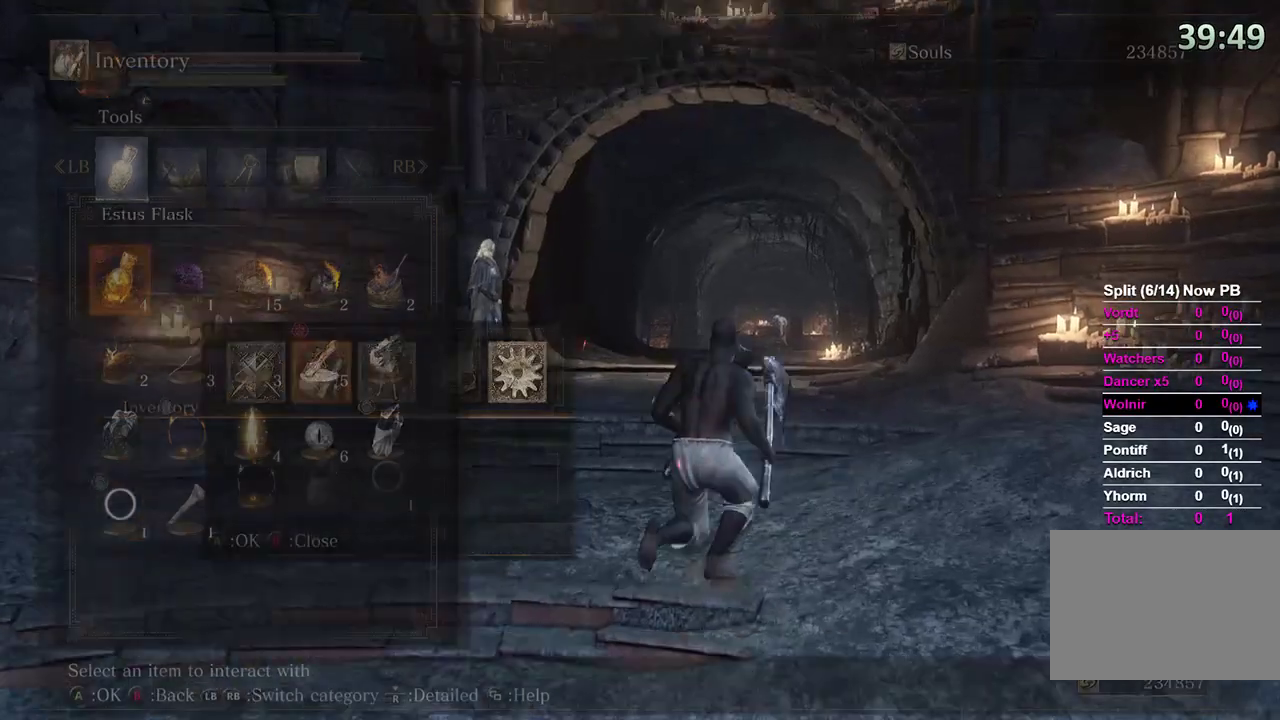
{"buttons": [], "left_stick": "up", "right_stick": "center", "events": [[33, "DPAD_RIGHT", "up"], [33, "DPAD_UP", "down"], [200, "DPAD_LEFT", "down"], [200, "DPAD_UP", "up"], [367, "DPAD_LEFT", "up"], [367, "left_stick", "up"]]}
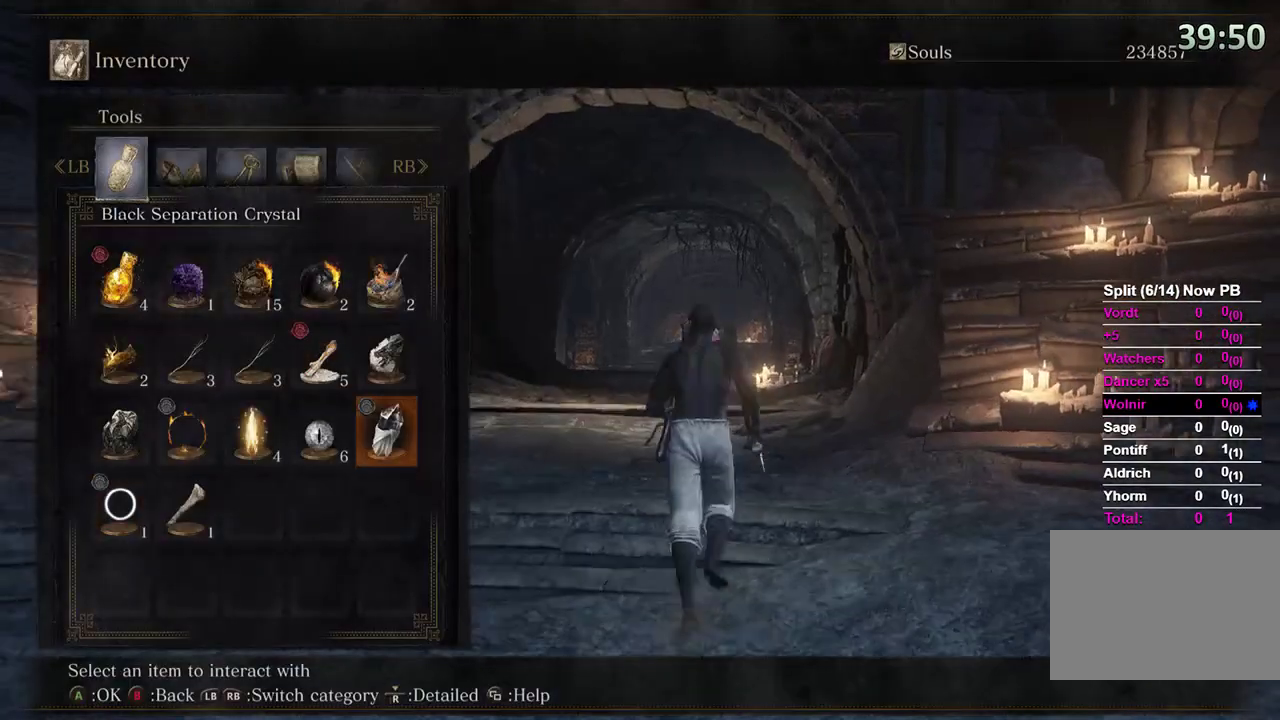
{"buttons": [], "left_stick": "up", "right_stick": "down", "events": [[500, "right_stick", "down"]]}